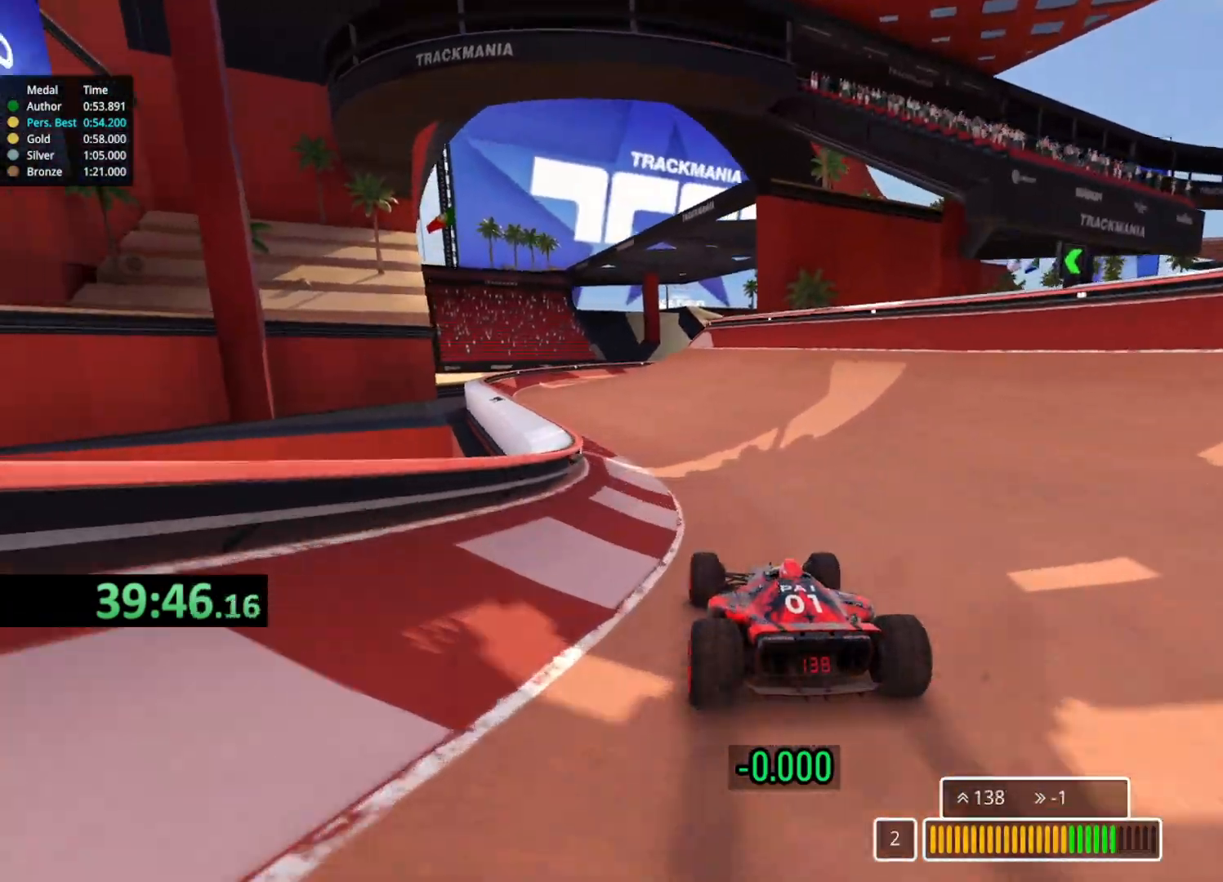
Gameplay with keyboard; each line is a JSON object with the keys held at the frame after it. "events" lists presses ("down") and releases ("up") of "down", "left", "right" and "up" between this image and that frame as [ms after this image, input, new state], when the widget could be followed in between. No other keys are recorded. Mouse input is not recorded.
{"keys": ["up"], "events": [[100, "left", "down"], [400, "left", "up"]]}
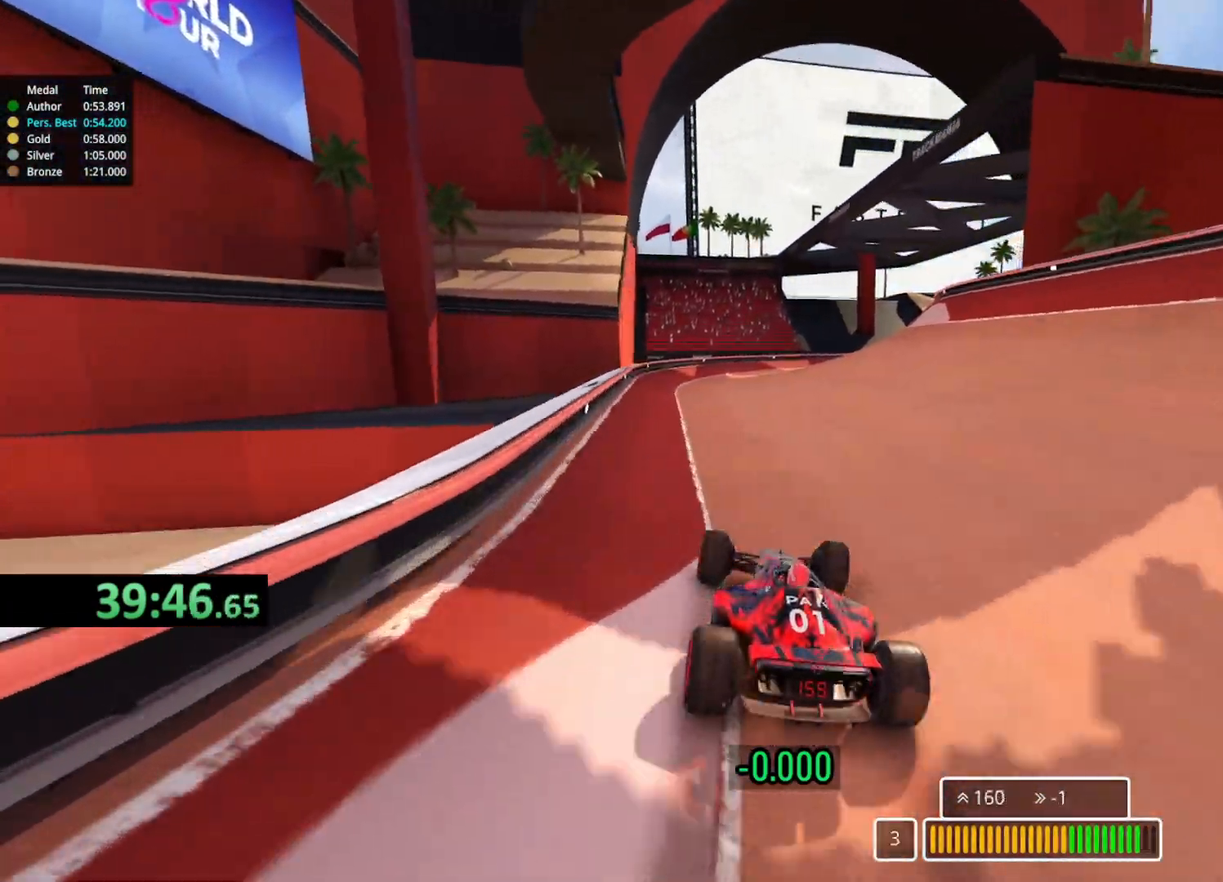
{"keys": ["right", "up"], "events": [[83, "left", "down"], [250, "left", "up"], [400, "right", "down"]]}
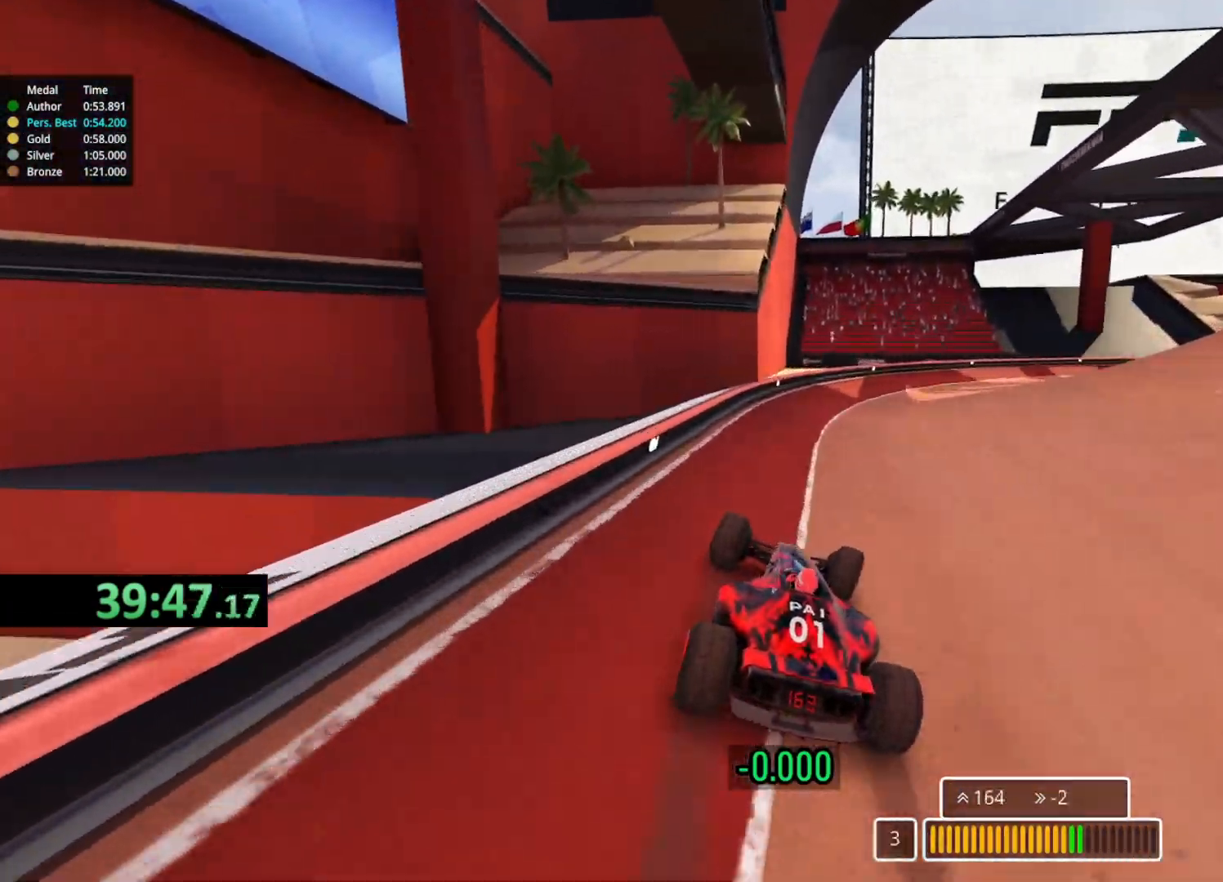
{"keys": ["right", "up"], "events": [[183, "right", "up"], [283, "right", "down"]]}
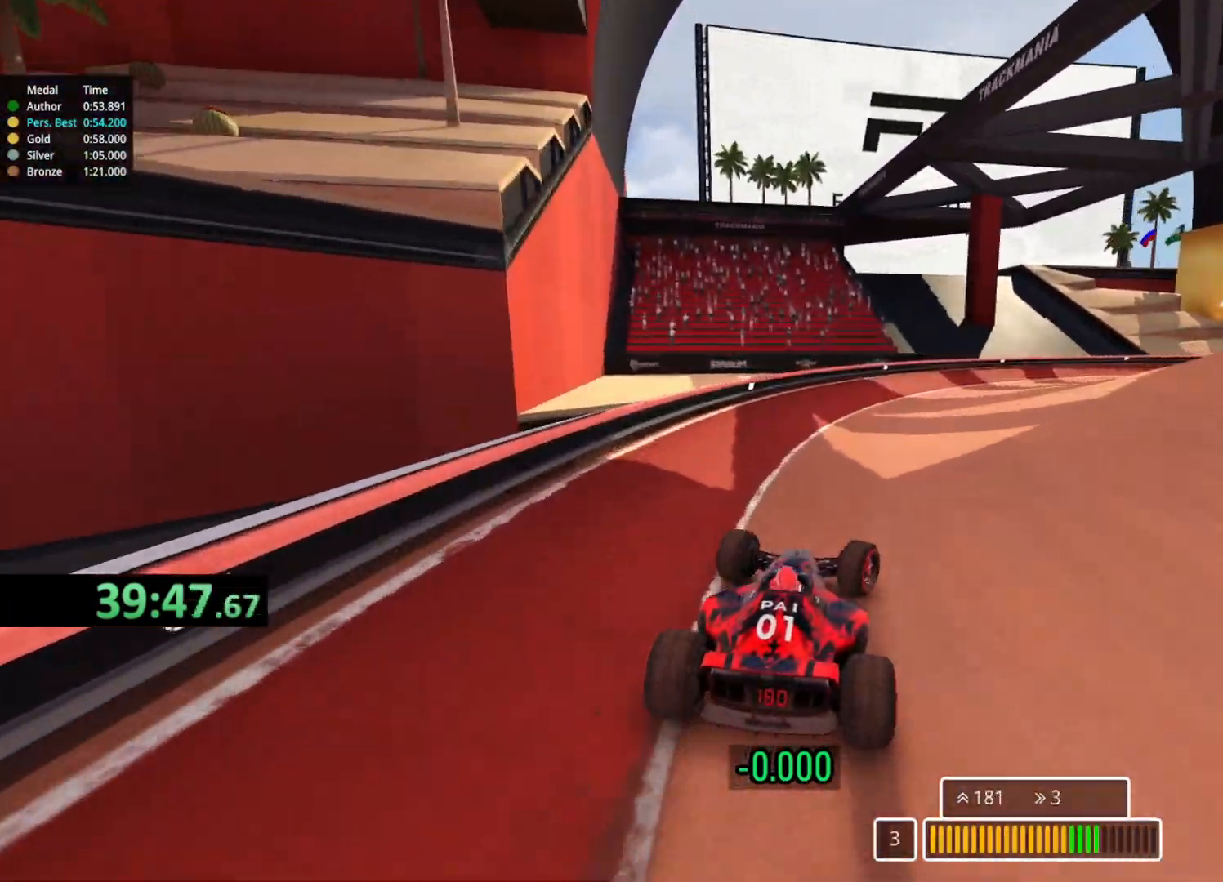
{"keys": ["right", "up"], "events": []}
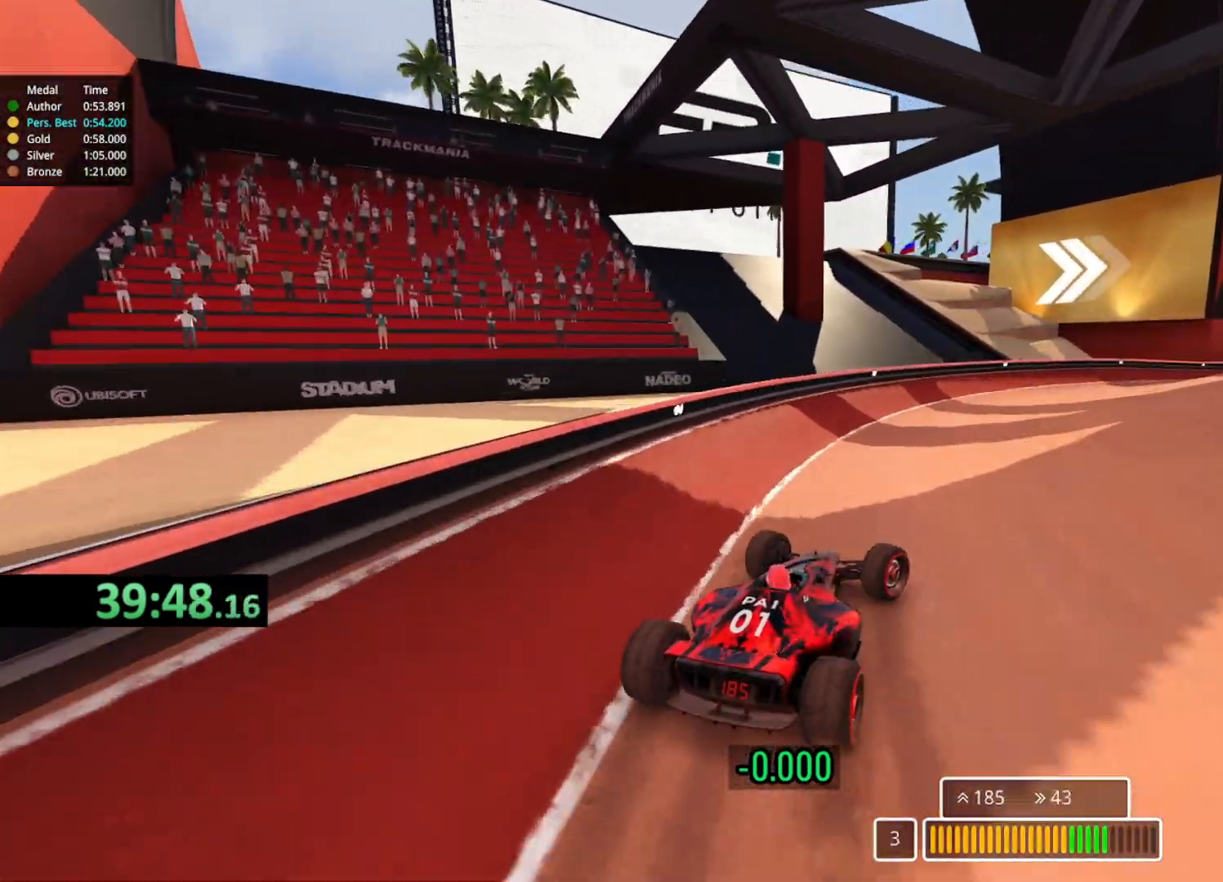
{"keys": ["right", "up"], "events": []}
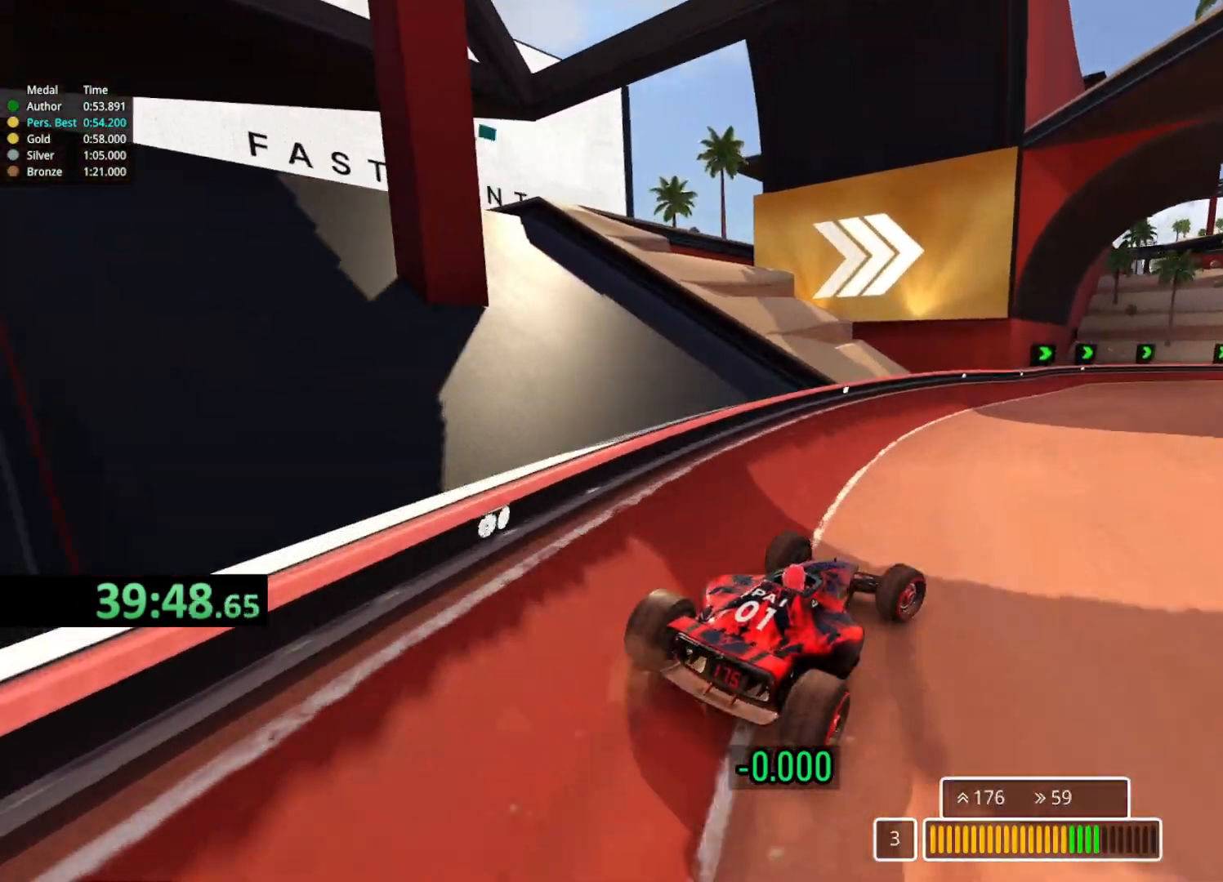
{"keys": ["right", "up"], "events": [[233, "right", "up"], [350, "right", "down"]]}
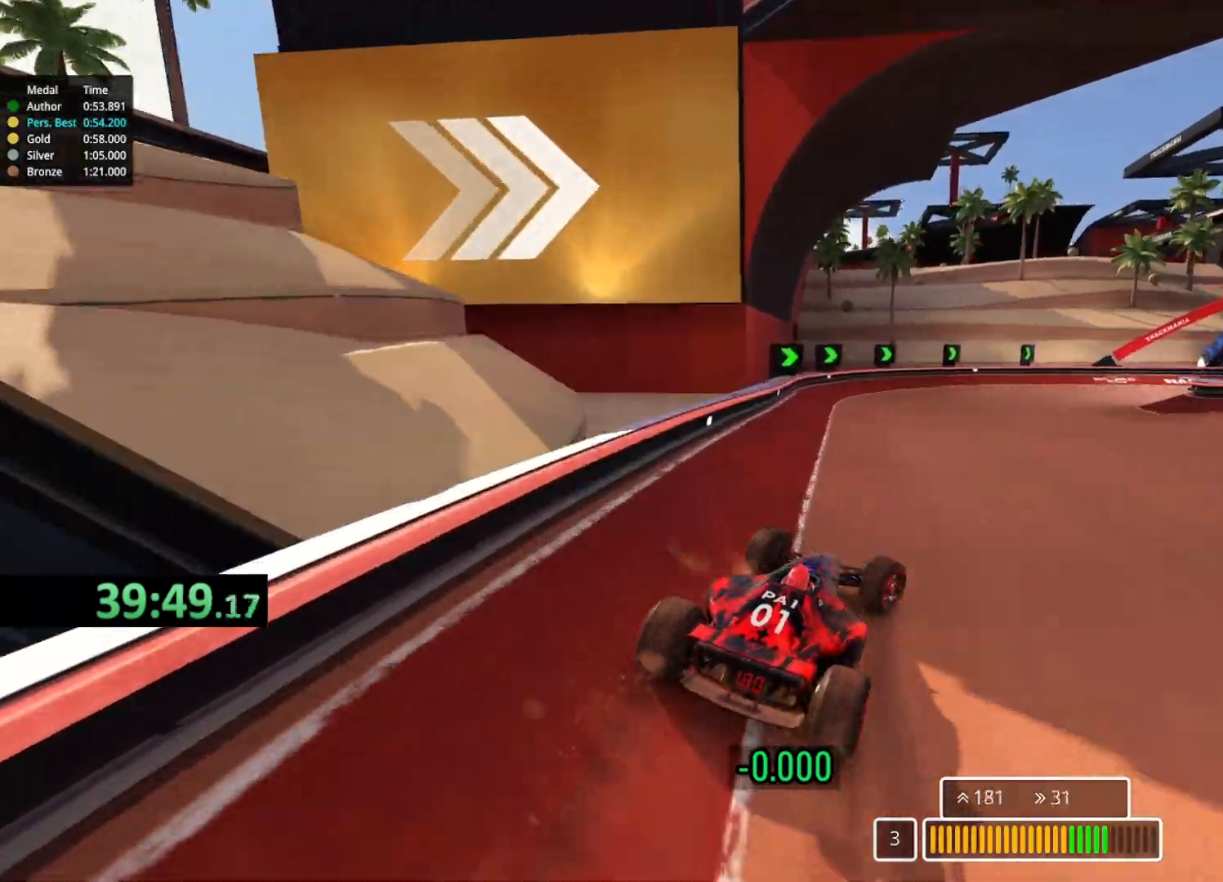
{"keys": ["right", "up"], "events": []}
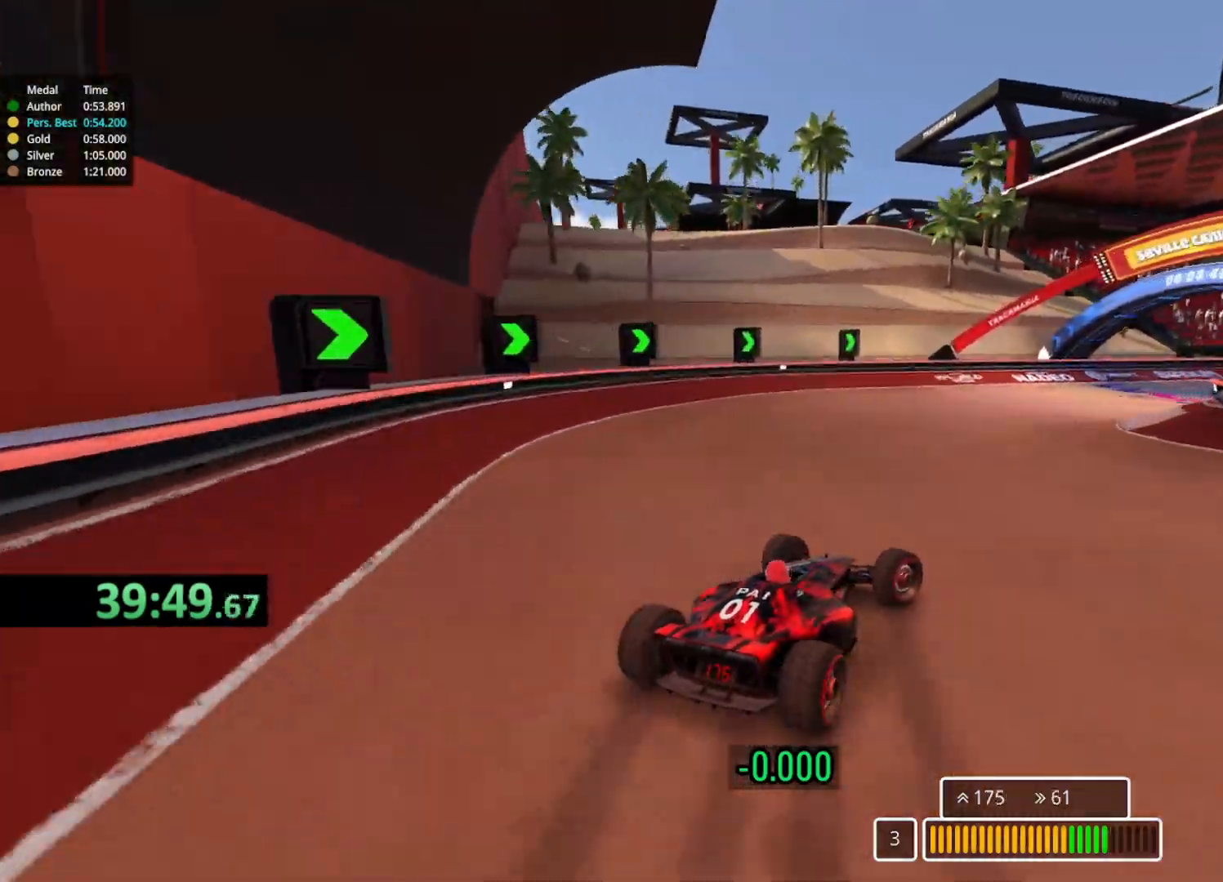
{"keys": ["up"], "events": [[433, "right", "up"]]}
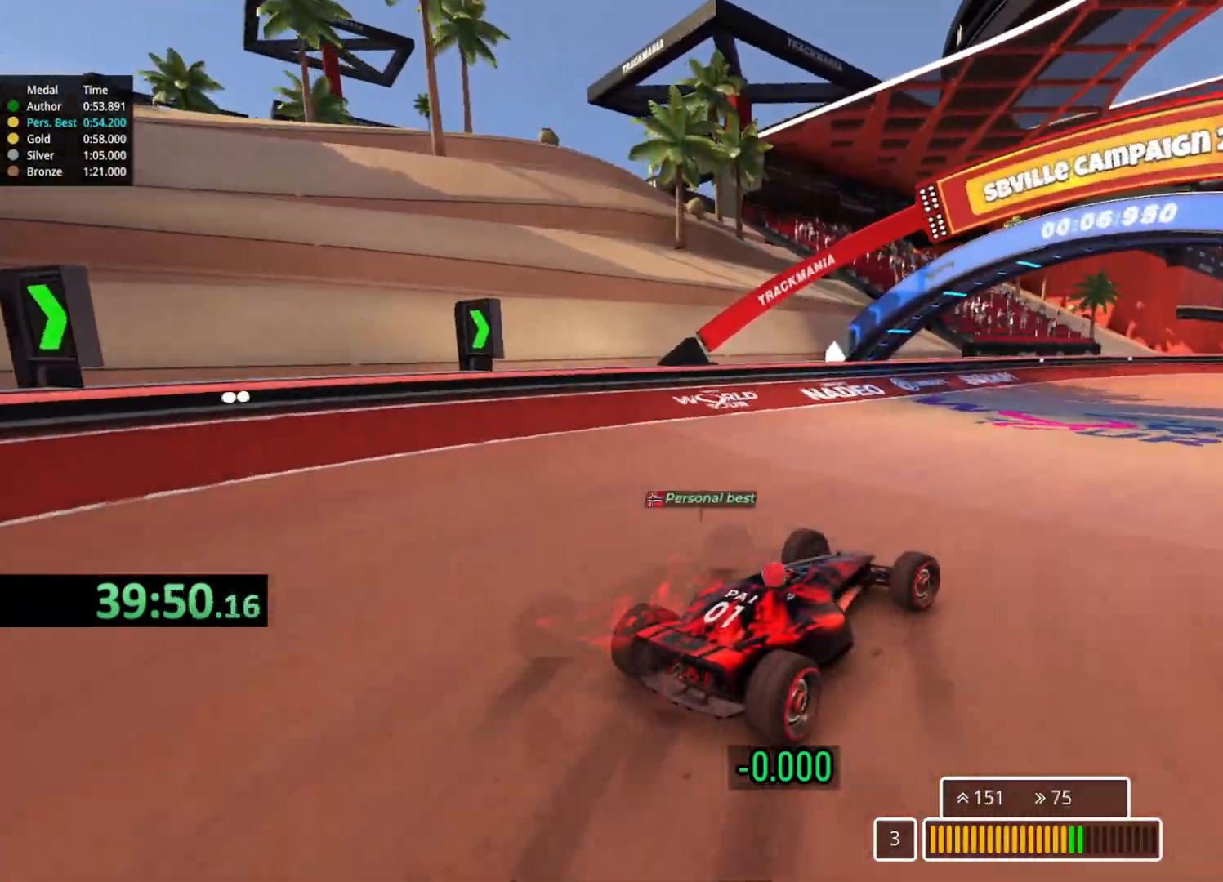
{"keys": ["right", "up"], "events": [[167, "right", "down"], [283, "right", "up"], [483, "right", "down"]]}
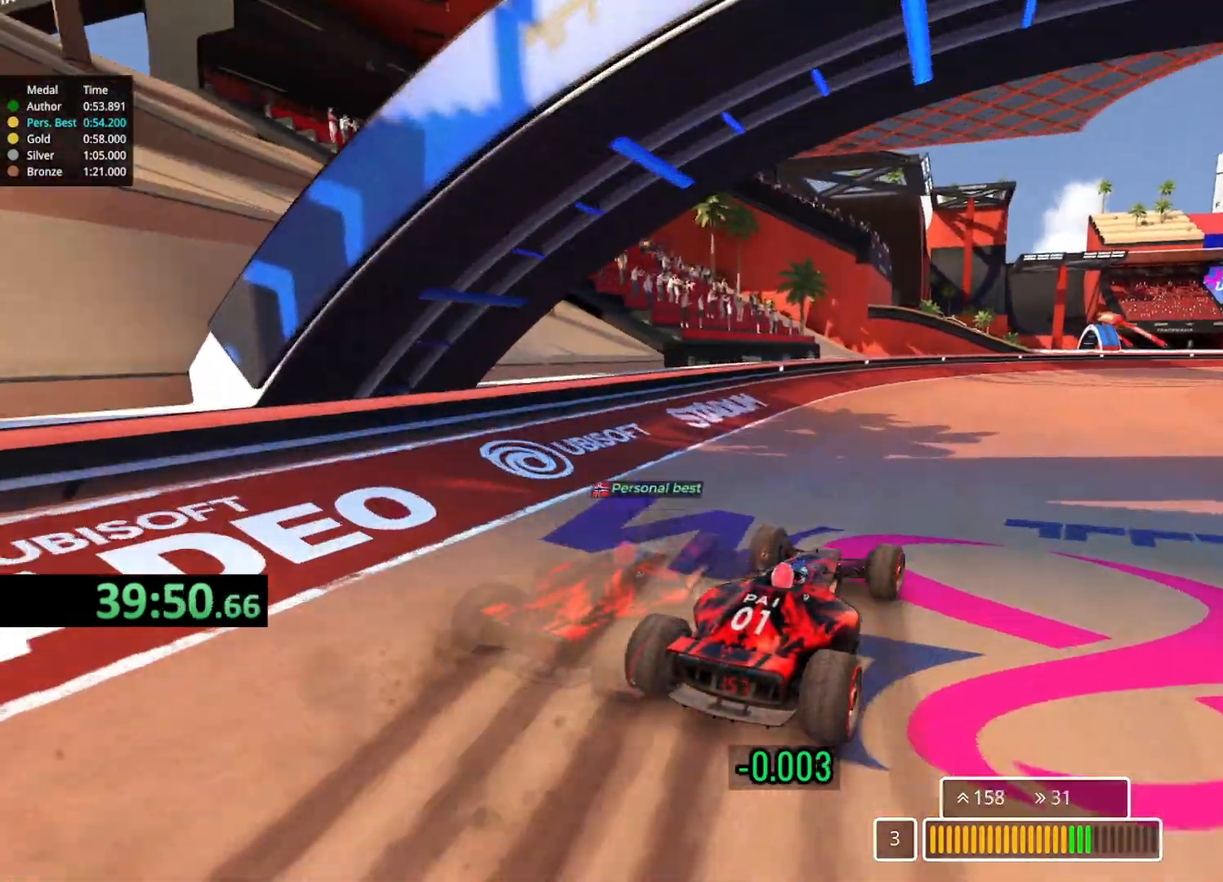
{"keys": ["right", "up"], "events": []}
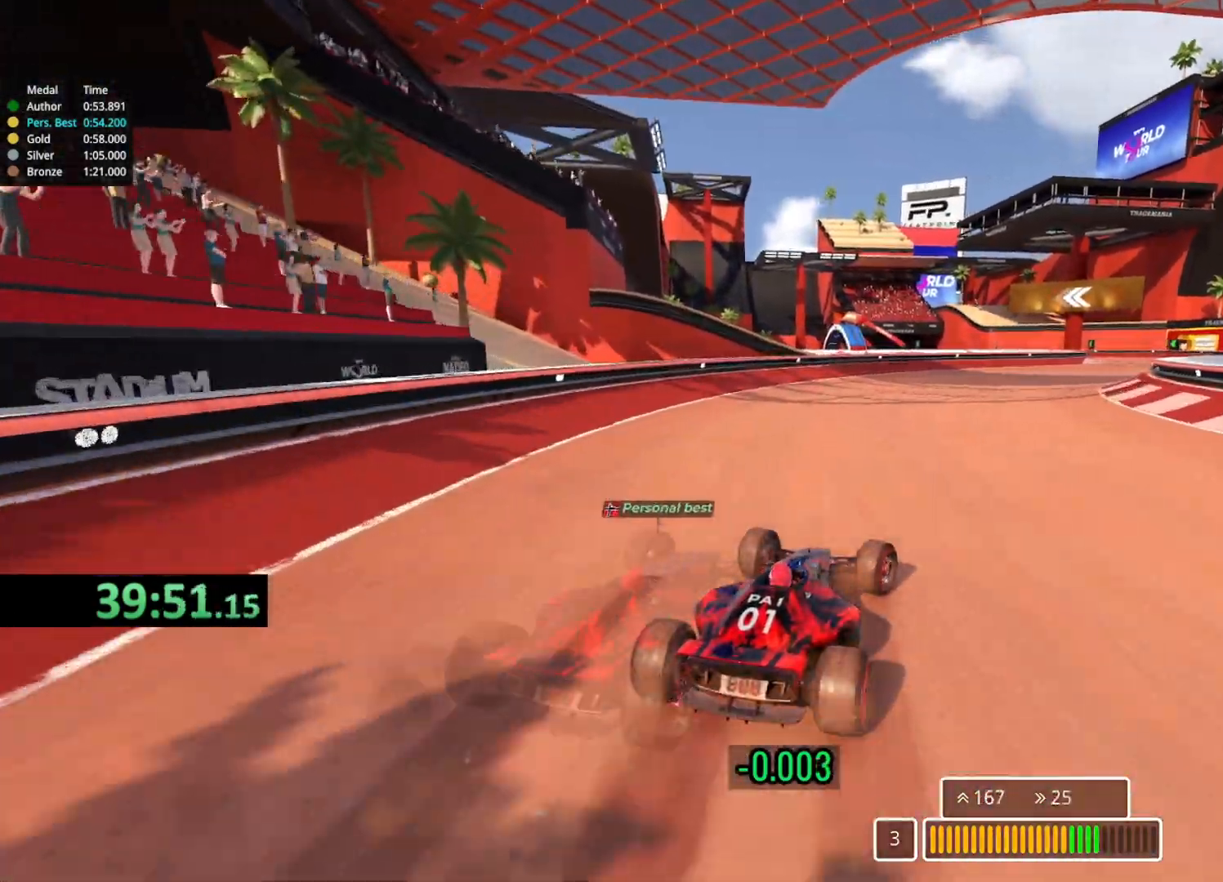
{"keys": ["up"], "events": [[83, "right", "up"], [200, "right", "down"], [400, "right", "up"]]}
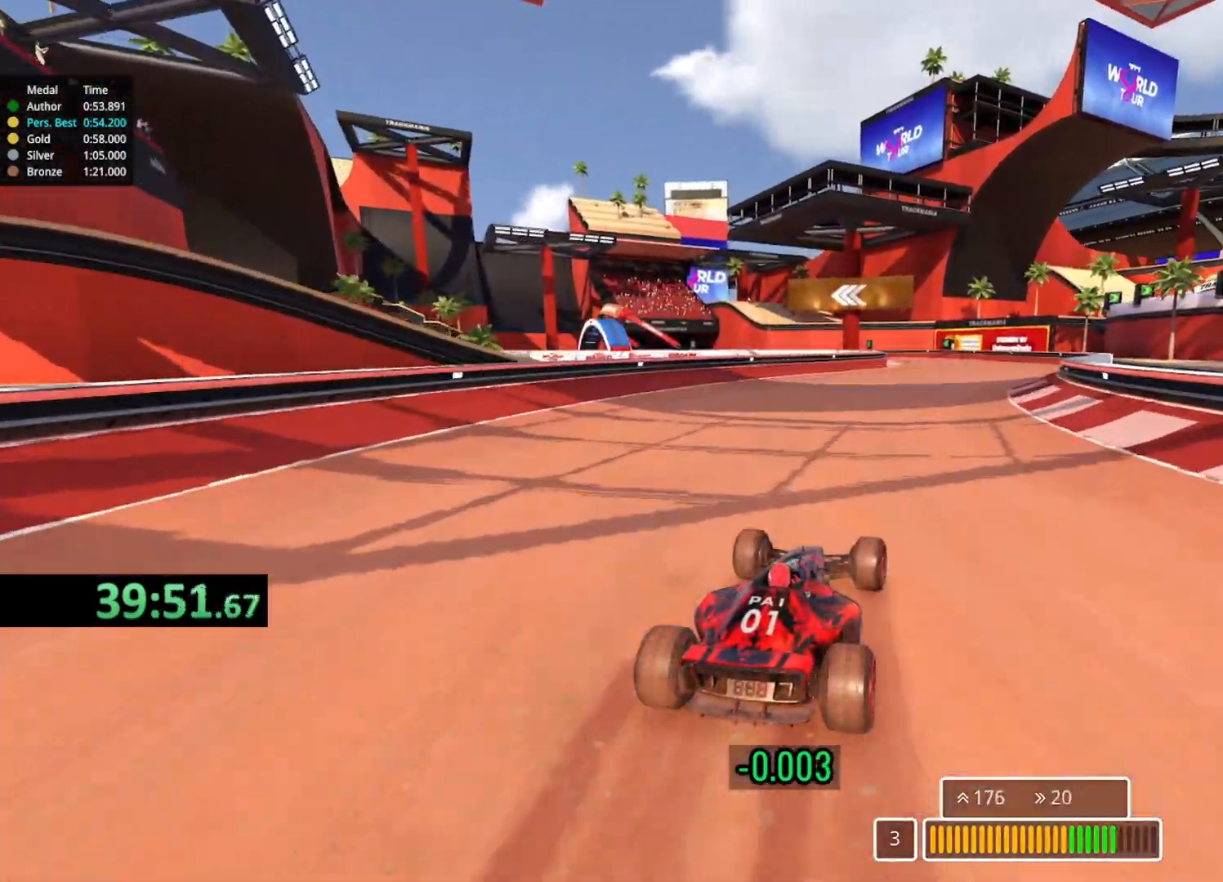
{"keys": ["up"], "events": [[17, "right", "down"], [183, "right", "up"], [300, "right", "down"], [467, "right", "up"]]}
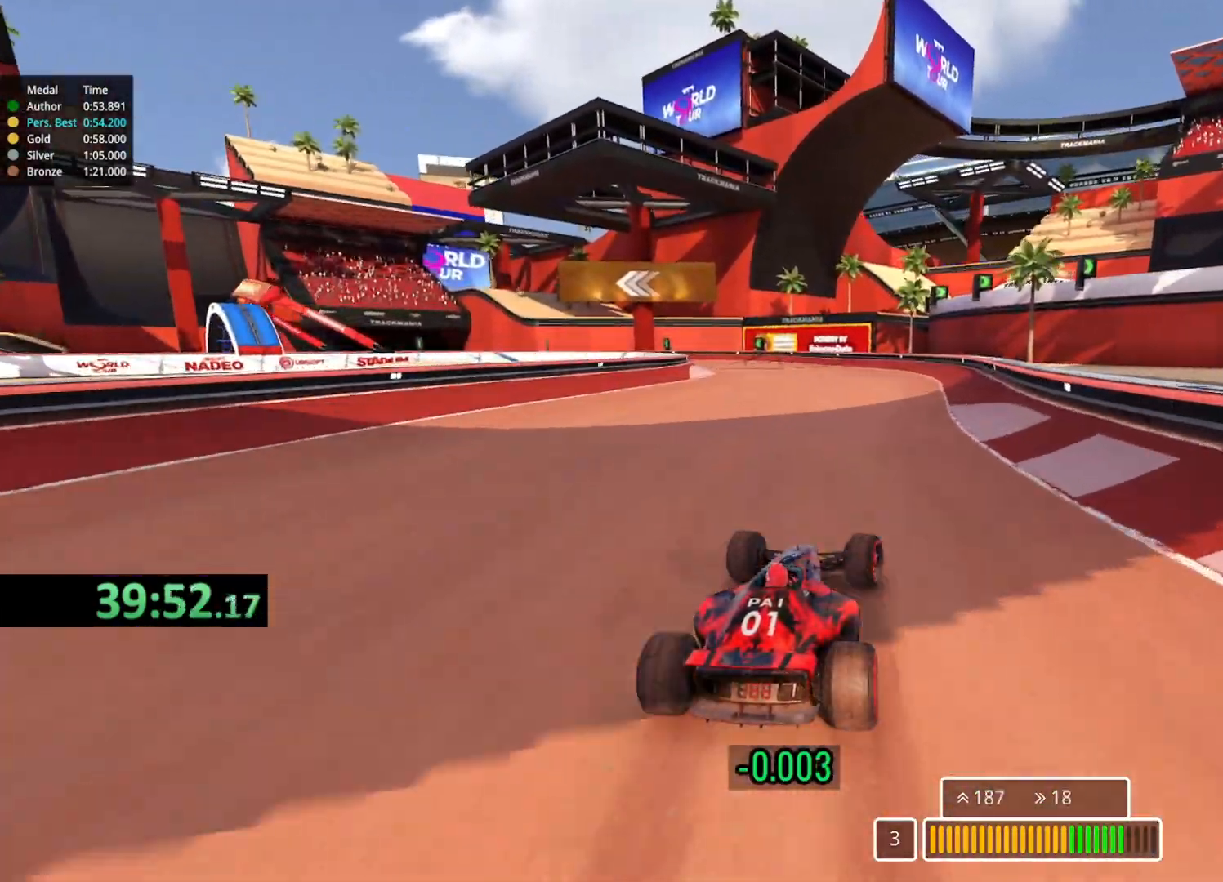
{"keys": ["left", "up"], "events": [[267, "left", "down"]]}
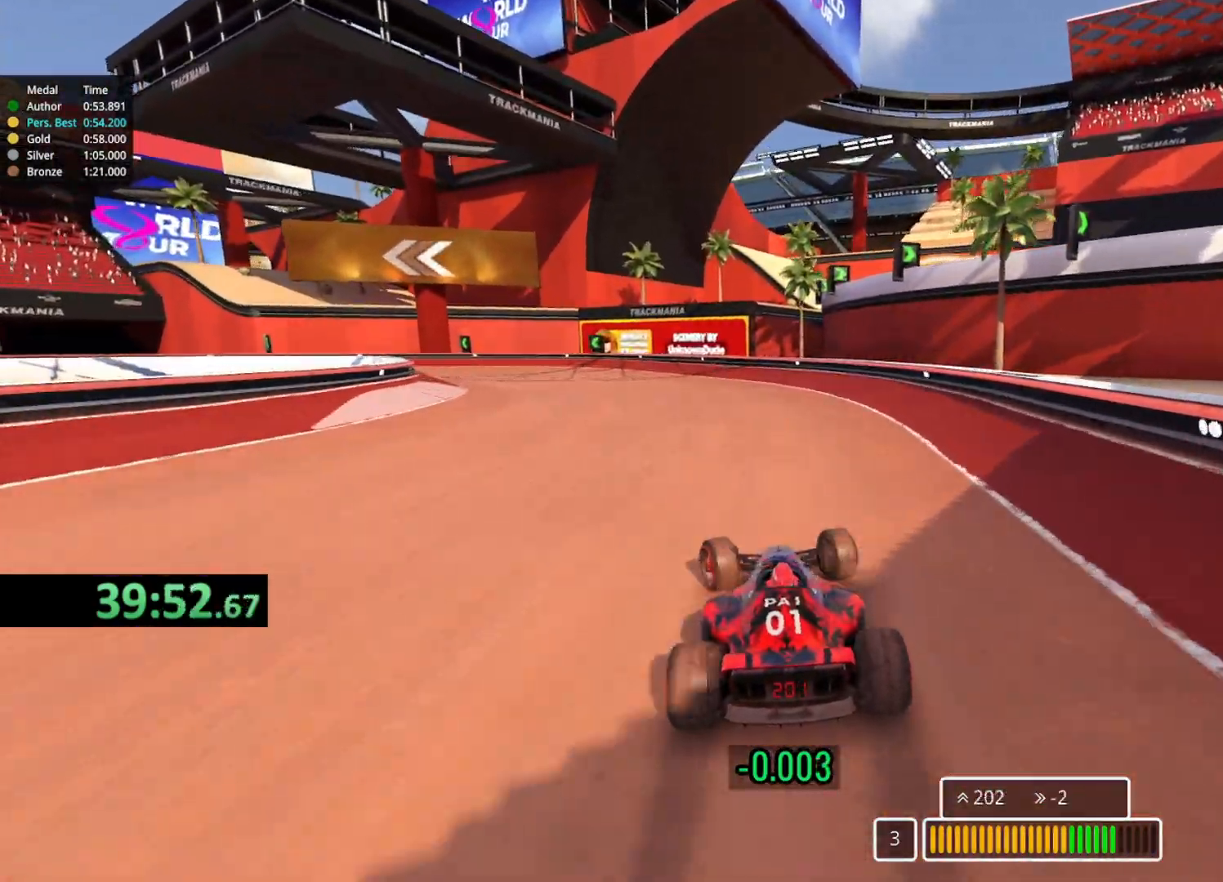
{"keys": ["left", "up"], "events": []}
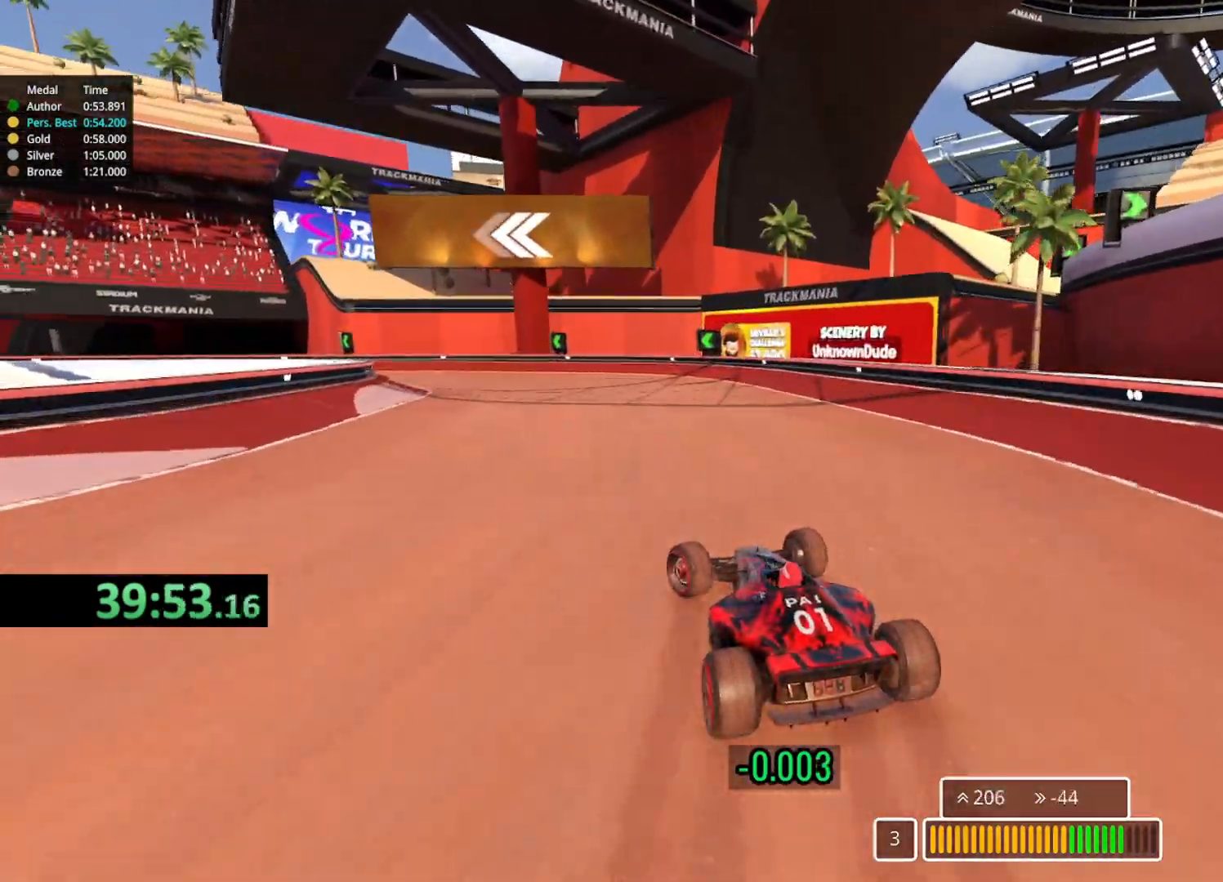
{"keys": ["left", "up"]}
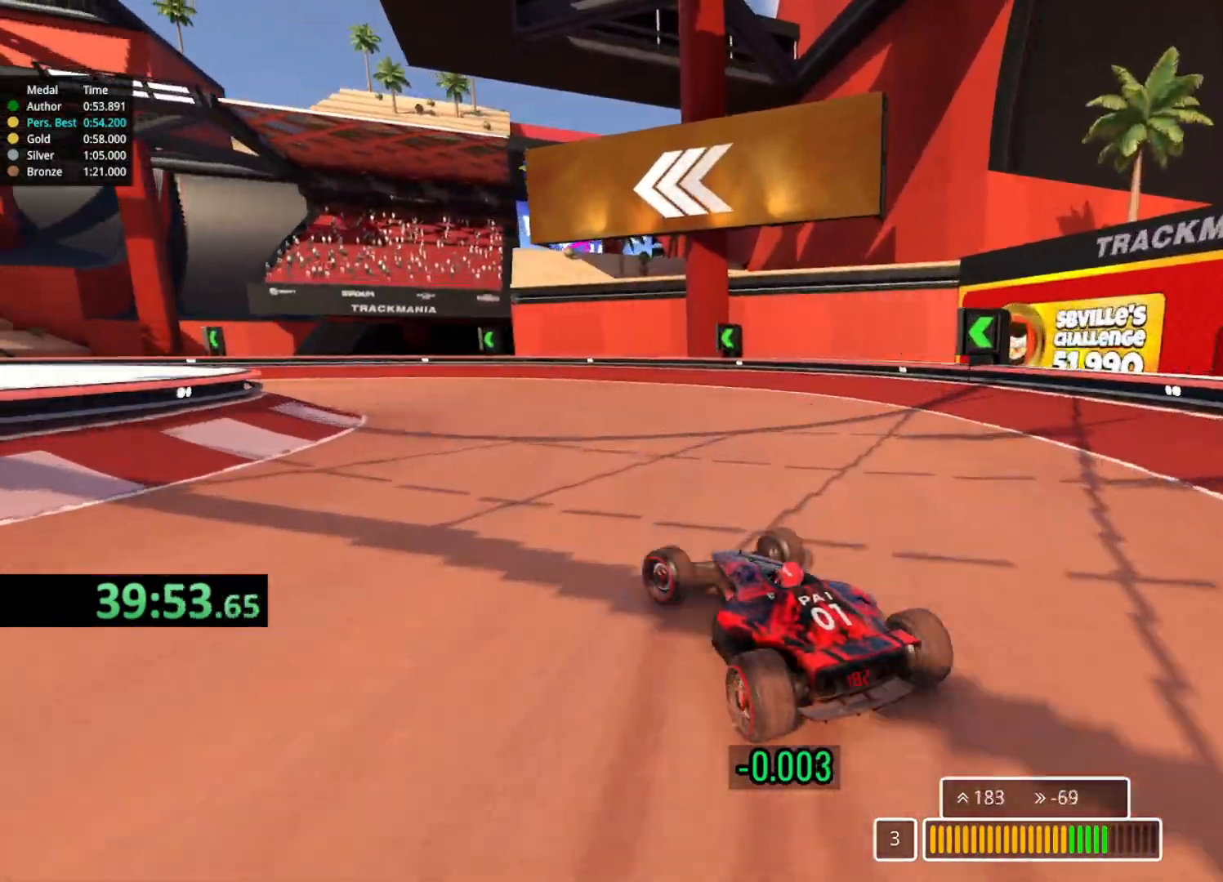
{"keys": ["left", "up"], "events": []}
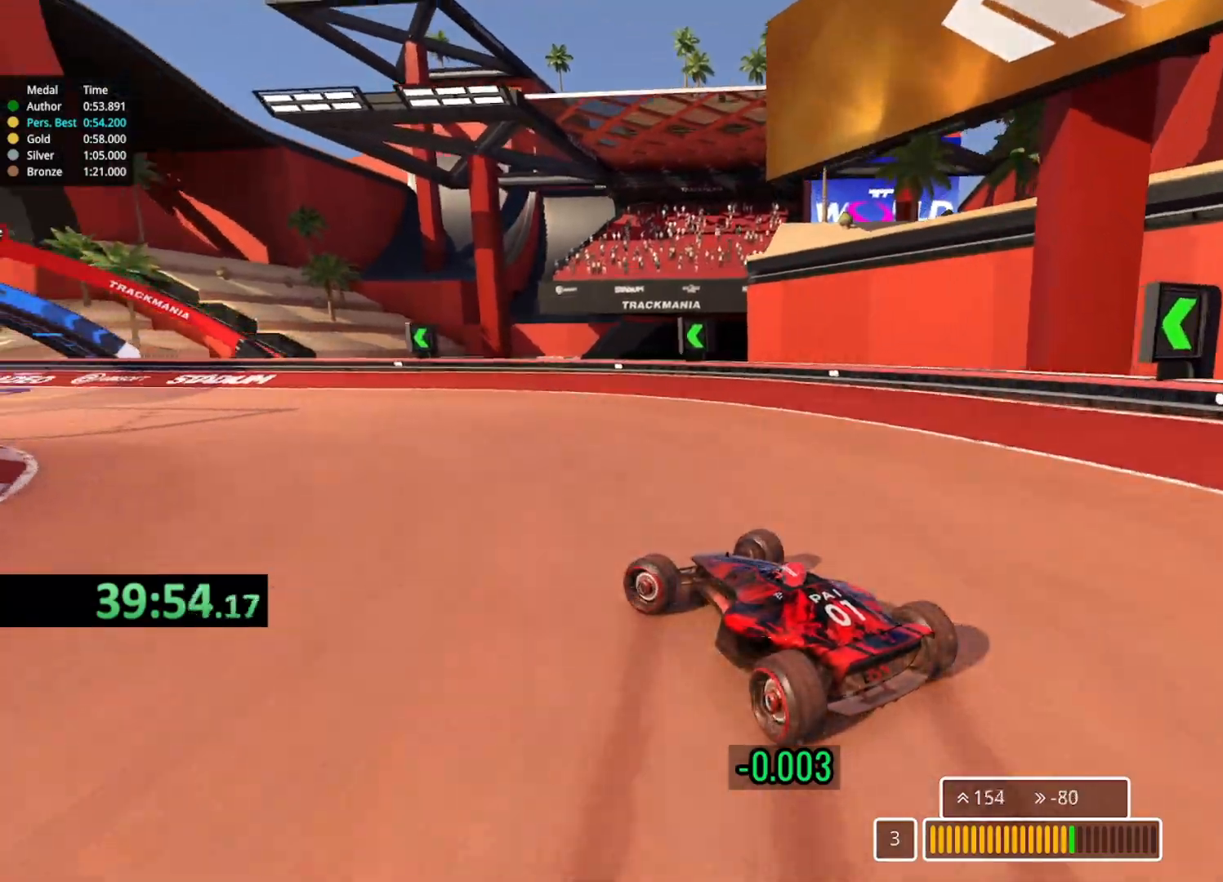
{"keys": ["up"], "events": [[133, "left", "up"], [200, "left", "down"], [433, "left", "up"]]}
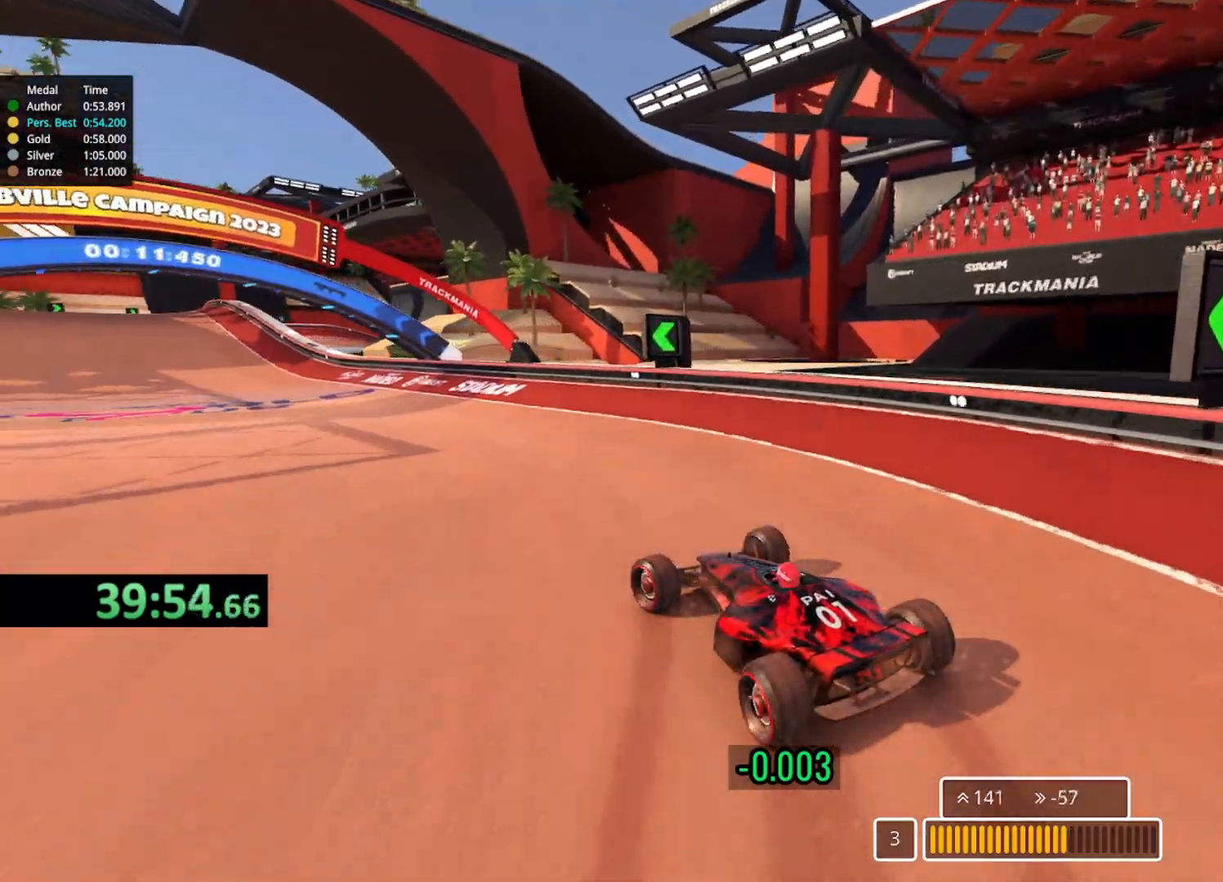
{"keys": ["up"], "events": [[83, "left", "down"], [267, "left", "up"]]}
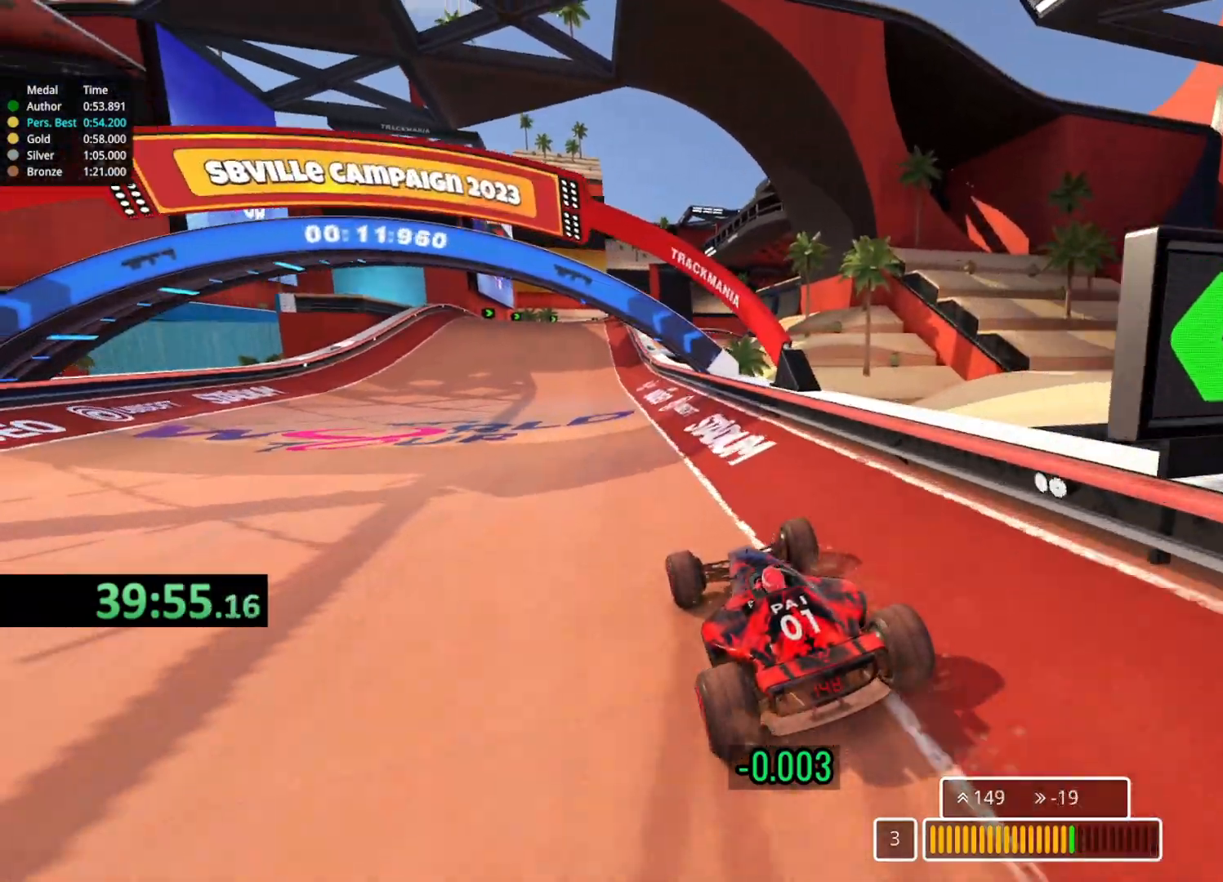
{"keys": ["up"], "events": []}
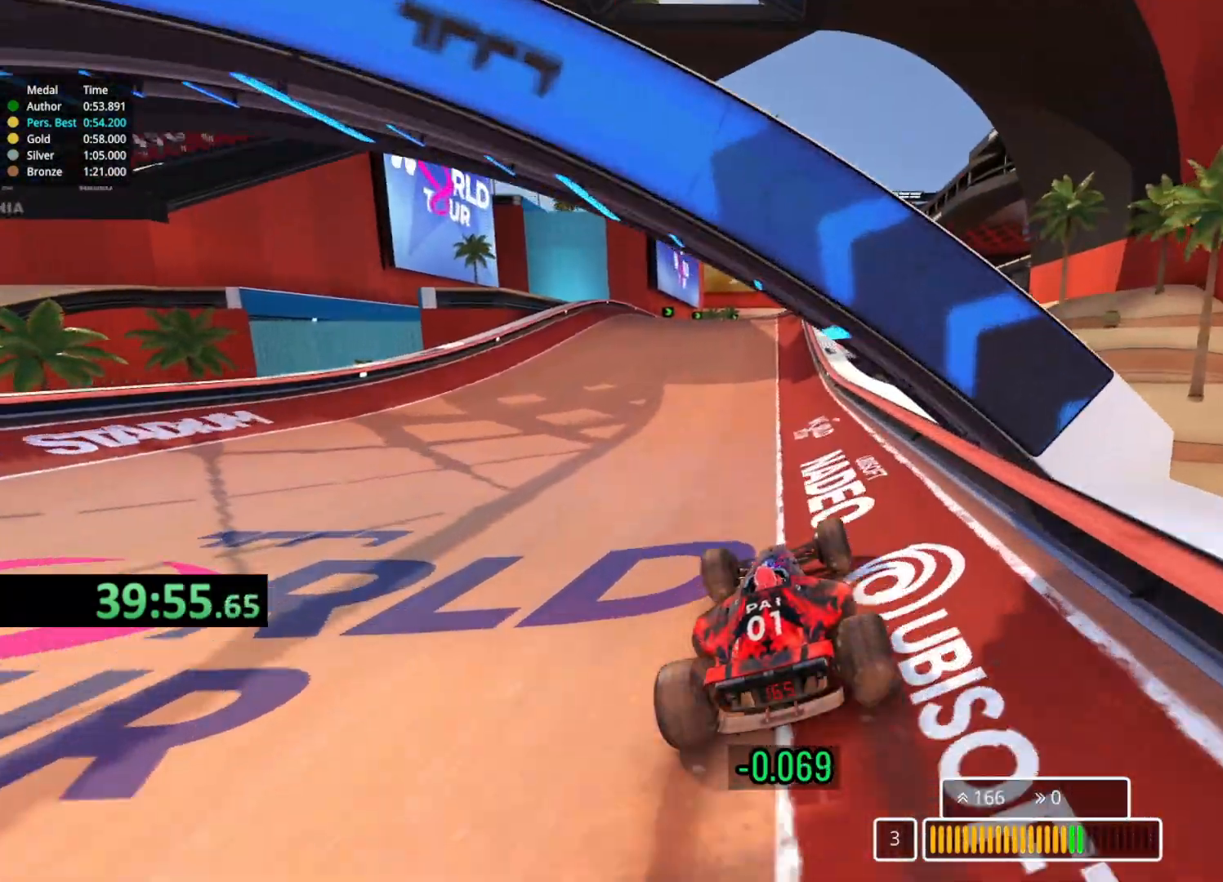
{"keys": ["left", "up"], "events": [[50, "left", "down"], [200, "left", "up"], [450, "left", "down"]]}
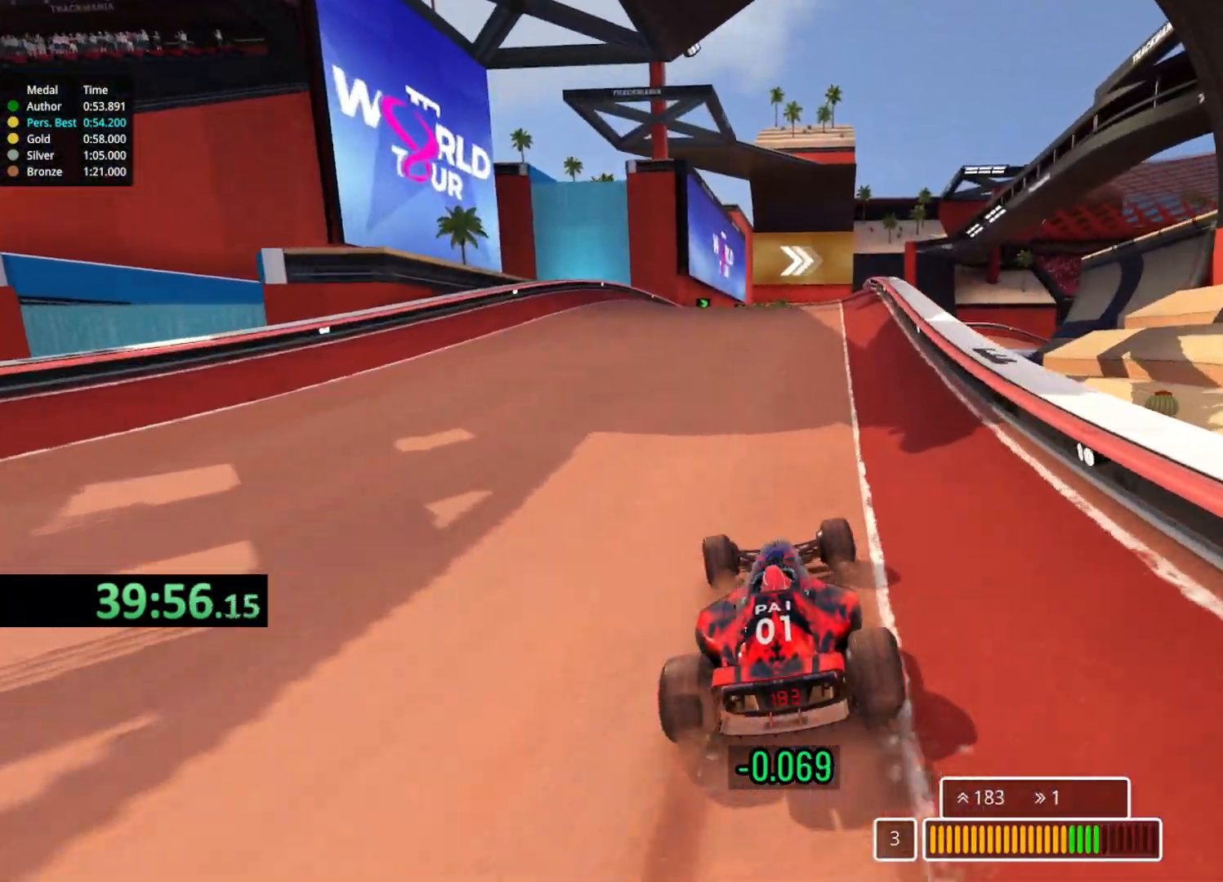
{"keys": ["right", "up"], "events": [[250, "left", "up"], [283, "right", "down"]]}
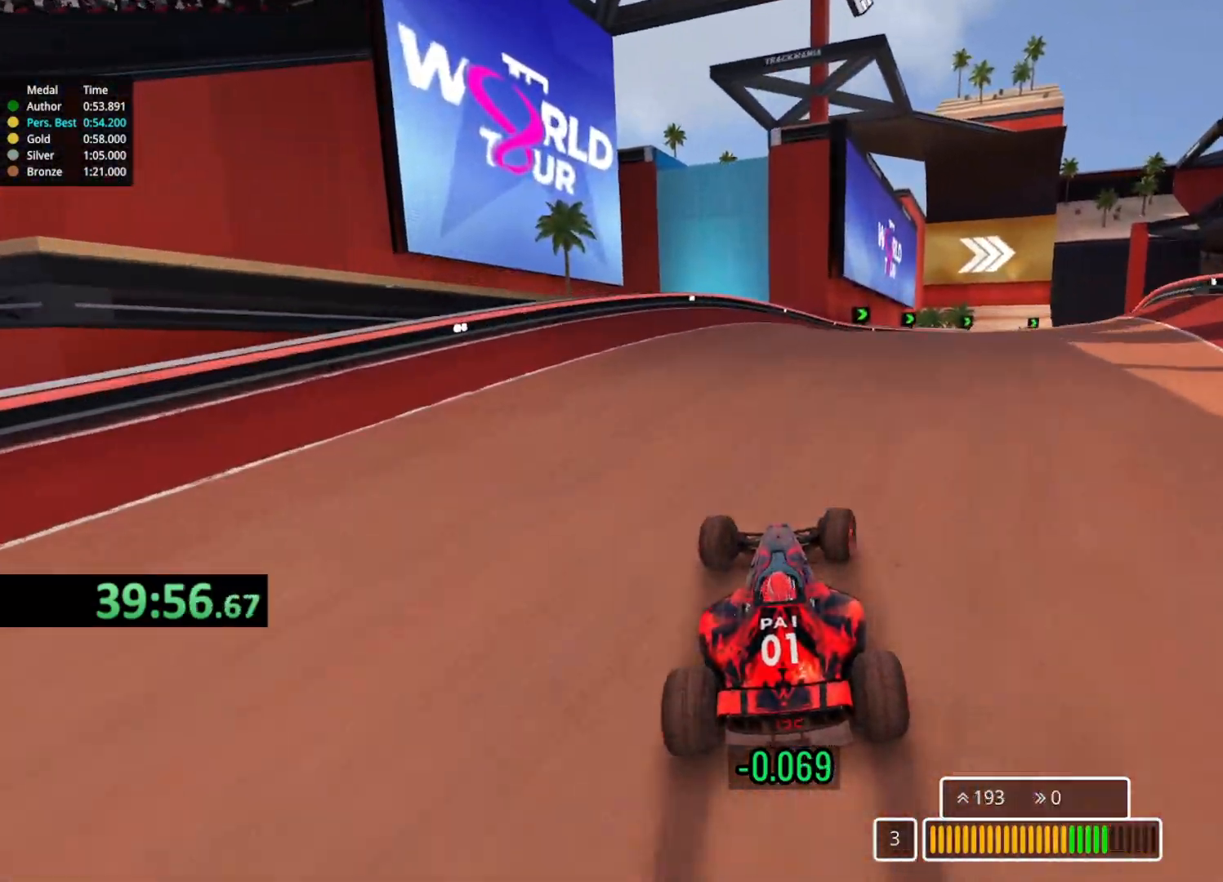
{"keys": ["right", "up"], "events": [[33, "right", "up"], [233, "right", "down"]]}
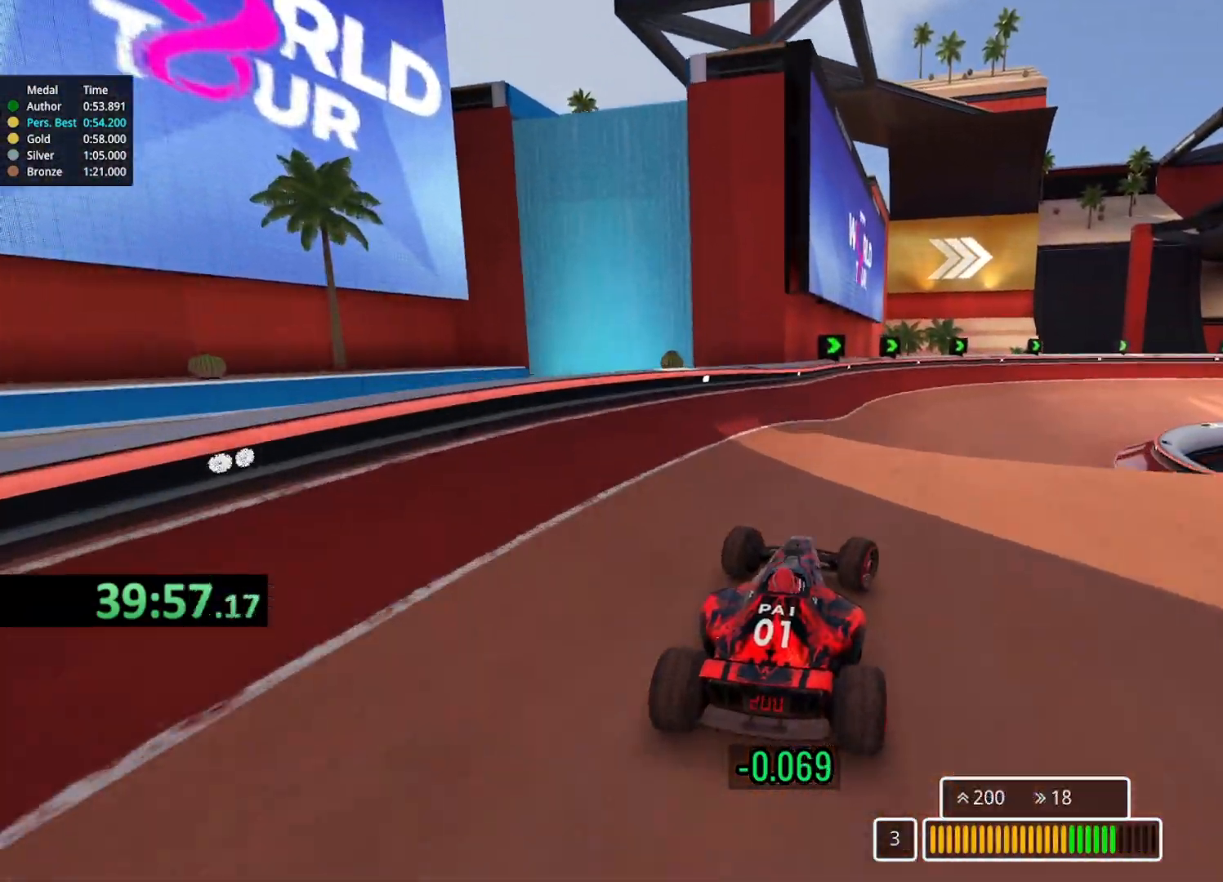
{"keys": ["right", "up"], "events": []}
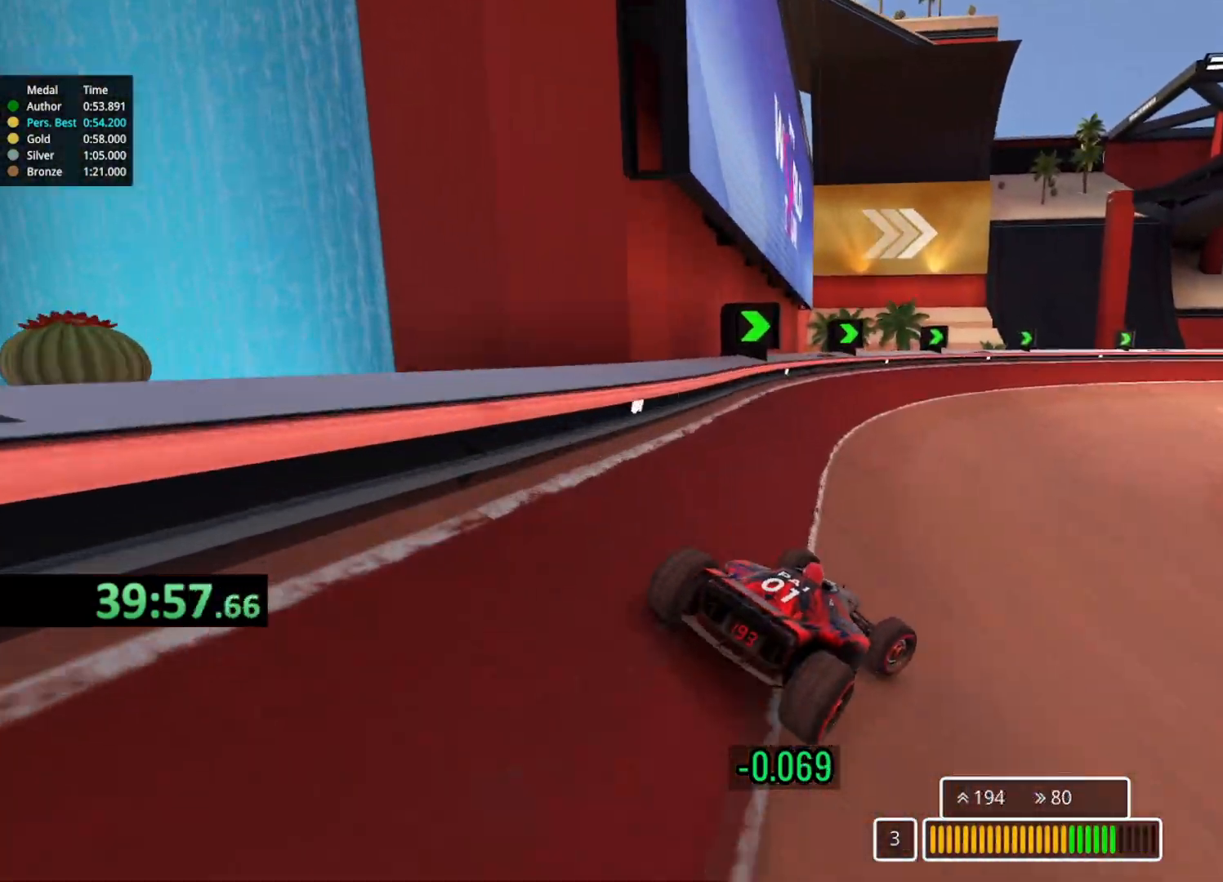
{"keys": ["right", "up"], "events": [[33, "right", "up"], [100, "right", "down"], [267, "right", "up"], [333, "right", "down"]]}
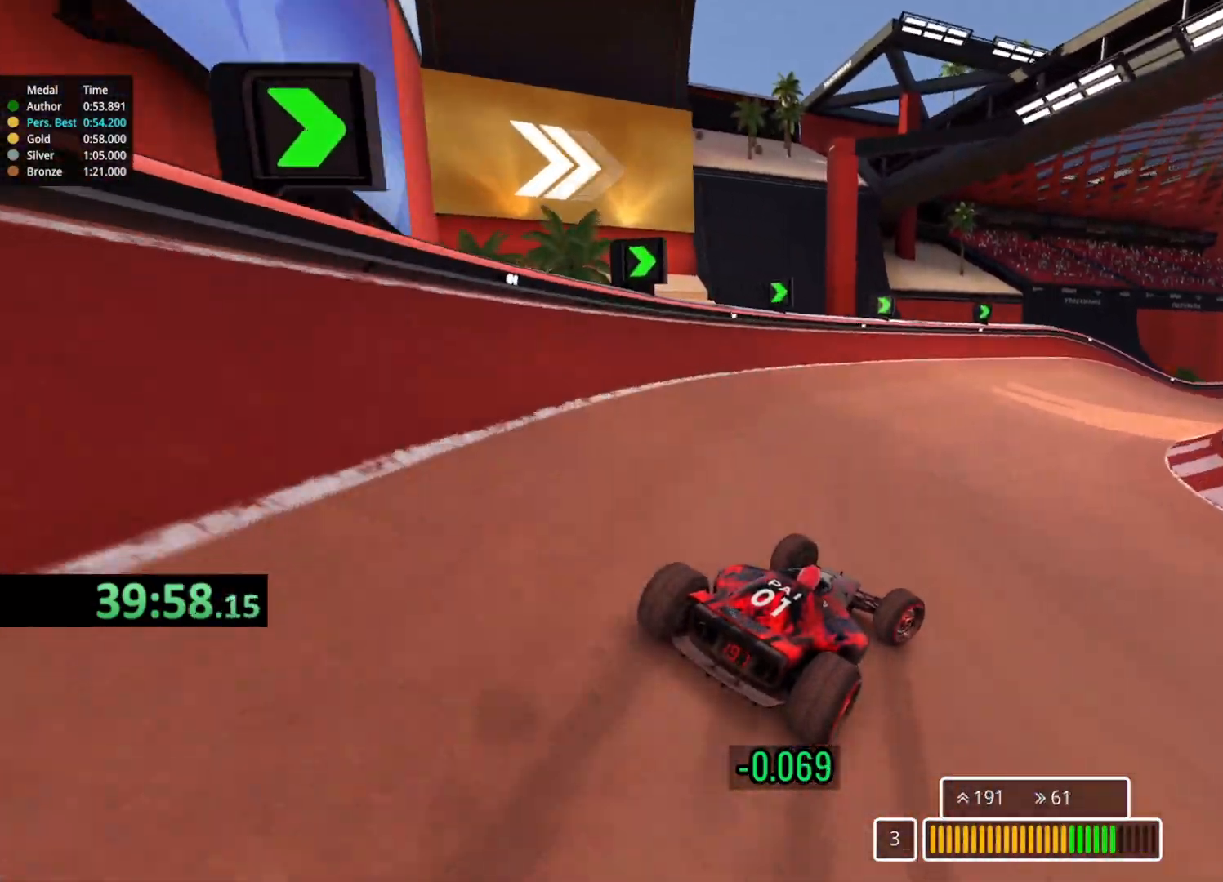
{"keys": ["right", "up"], "events": [[17, "right", "up"], [150, "right", "down"], [283, "right", "up"], [350, "right", "down"]]}
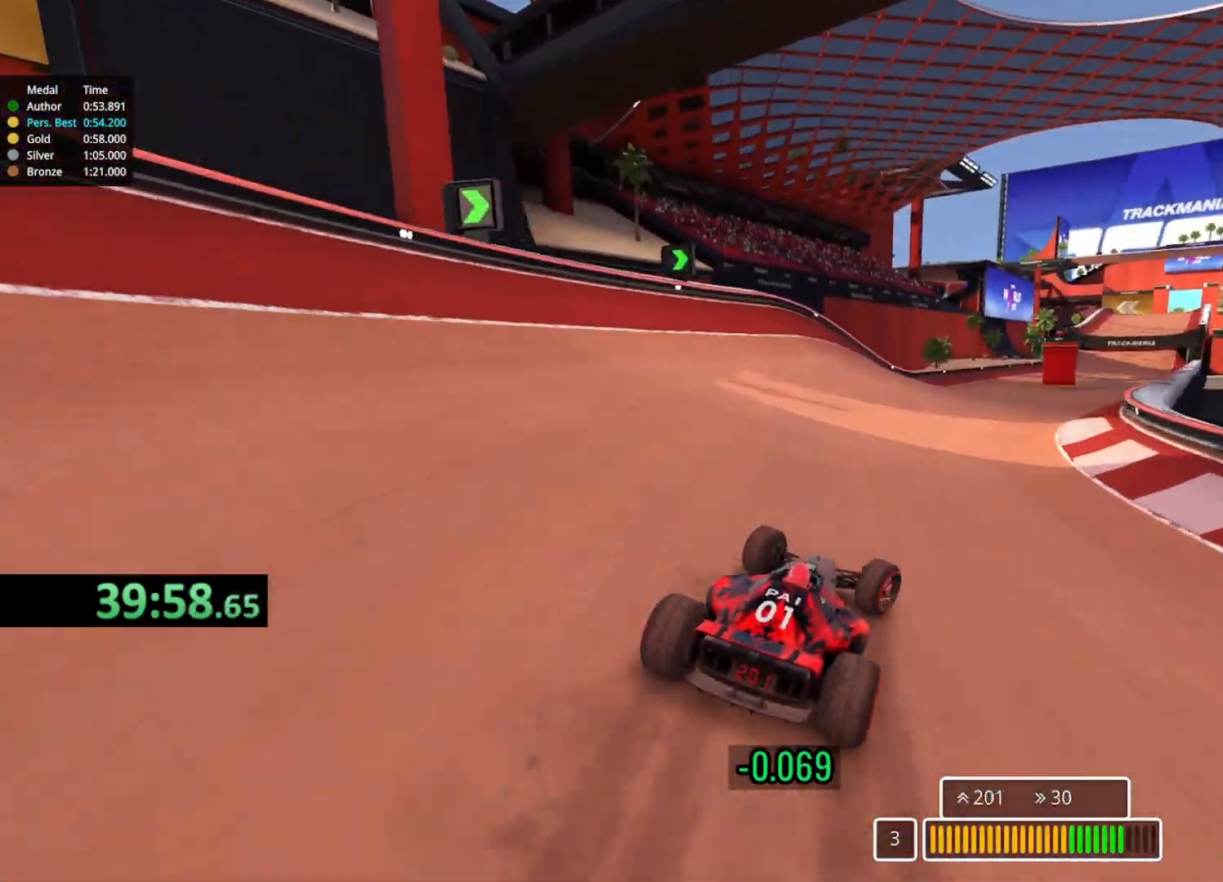
{"keys": ["up"], "events": [[217, "right", "up"], [250, "right", "down"], [467, "right", "up"]]}
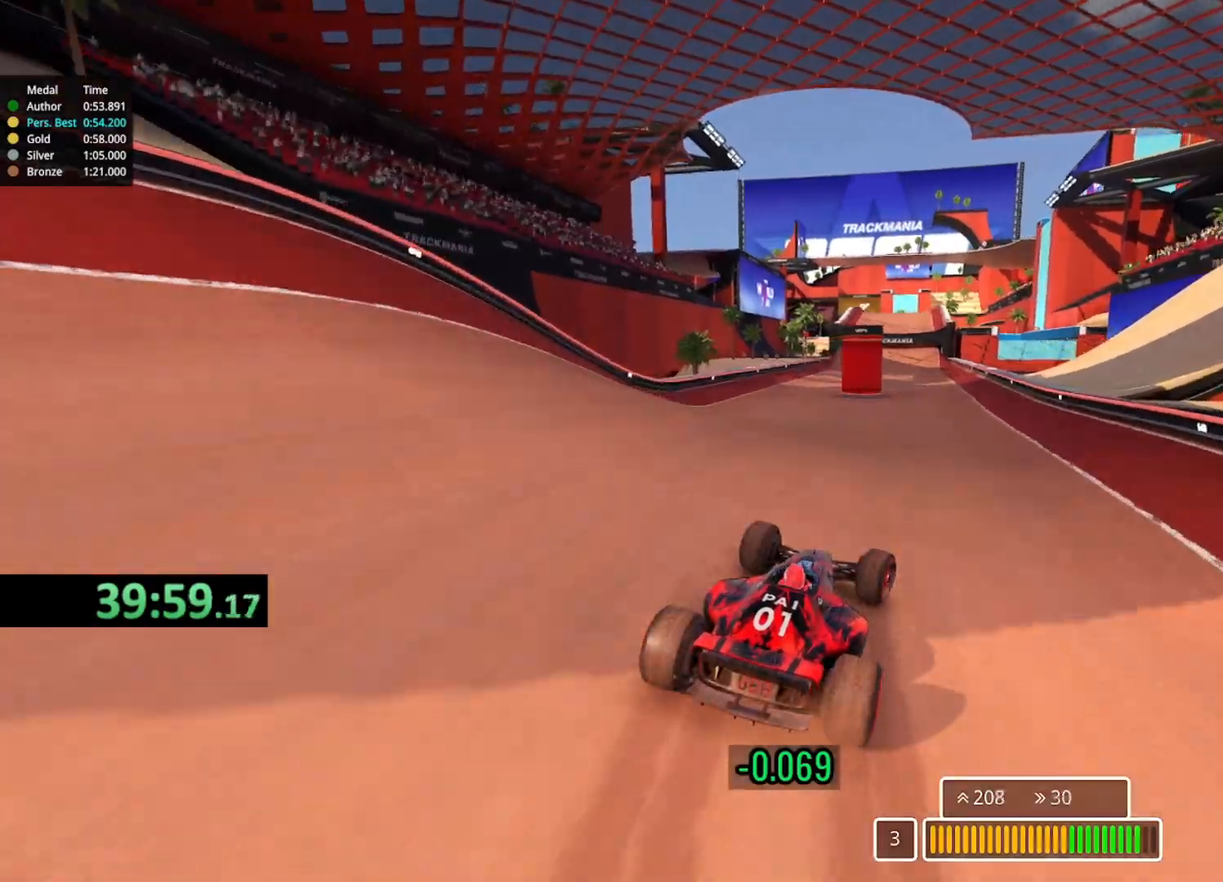
{"keys": ["up"], "events": [[167, "right", "down"], [300, "right", "up"]]}